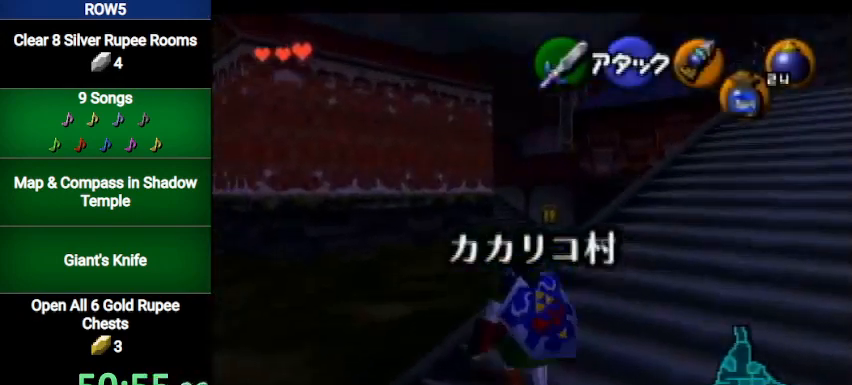
Gameplay with a controller (Nintendo layout); each line is a JSON object with the inputs held at the frame after it. "events" lists button and stick changes between this image and that frame as [ms after this image, input, new state], when the widget could be followed in between. Not read: L3 R3.
{"buttons": [], "left_stick": "up", "right_stick": "center", "events": [[233, "A", "up"]]}
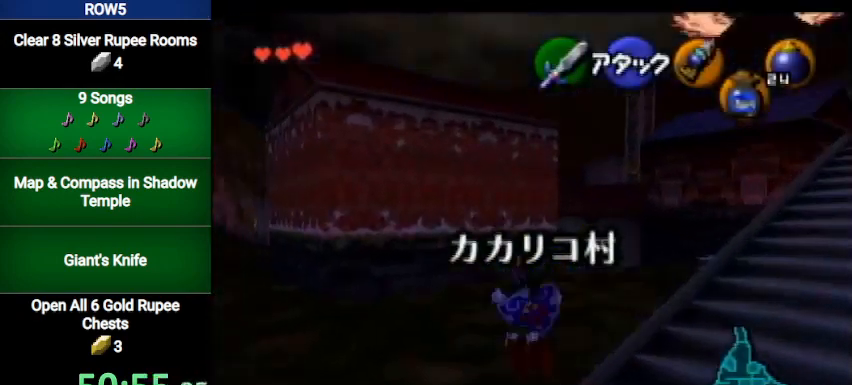
{"buttons": [], "left_stick": "up", "right_stick": "center", "events": []}
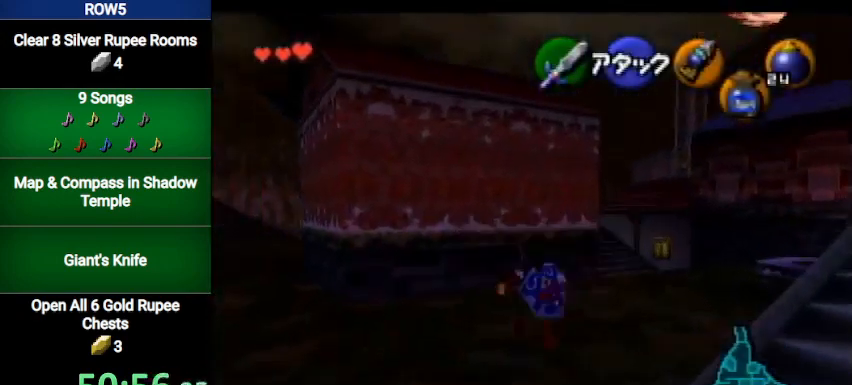
{"buttons": ["A"], "left_stick": "up", "right_stick": "center", "events": [[333, "A", "down"]]}
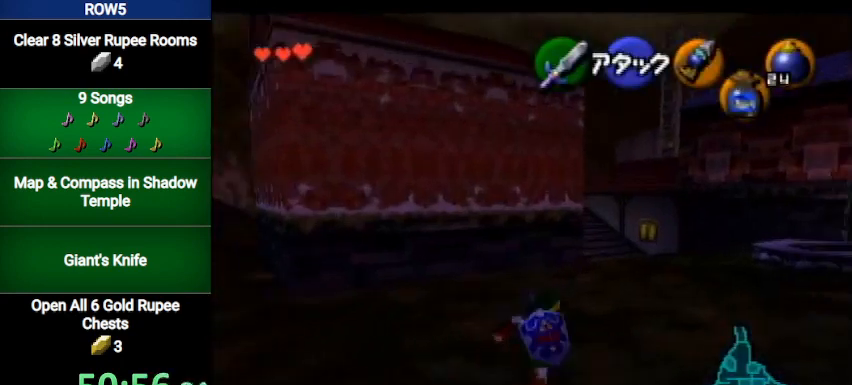
{"buttons": [], "left_stick": "up", "right_stick": "center", "events": [[67, "A", "up"]]}
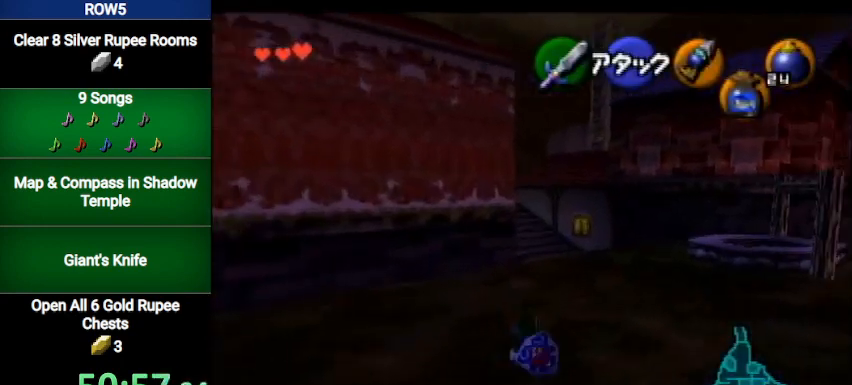
{"buttons": [], "left_stick": "up", "right_stick": "center", "events": [[133, "A", "down"], [400, "A", "up"]]}
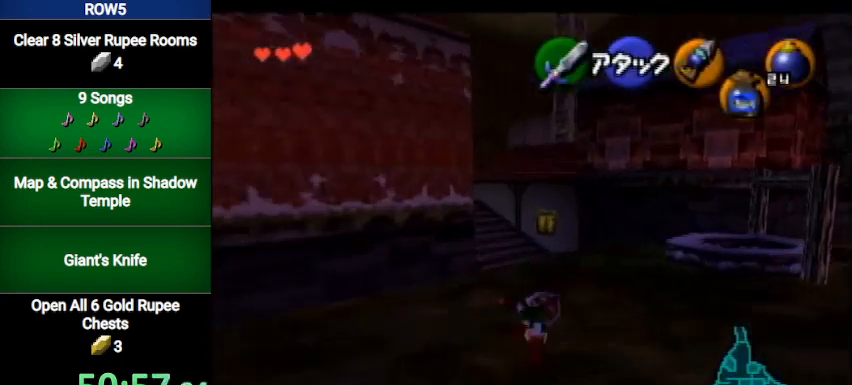
{"buttons": ["A"], "left_stick": "up", "right_stick": "center", "events": [[434, "A", "down"]]}
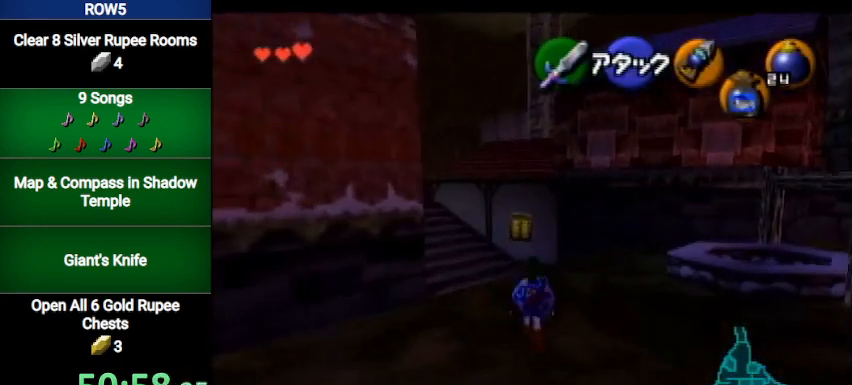
{"buttons": [], "left_stick": "up", "right_stick": "center", "events": [[200, "A", "up"]]}
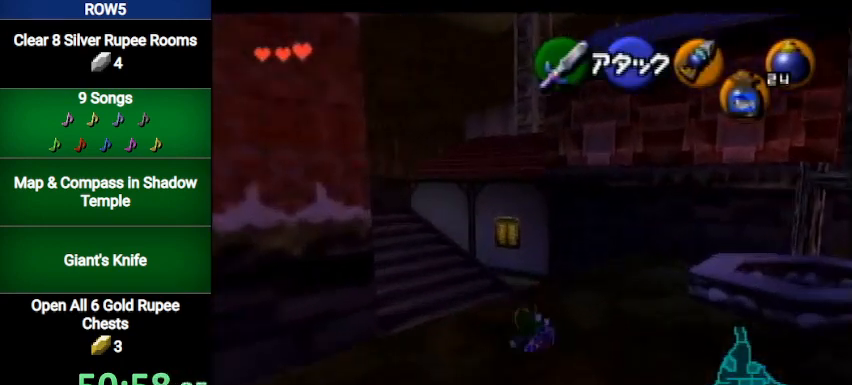
{"buttons": [], "left_stick": "up", "right_stick": "center", "events": []}
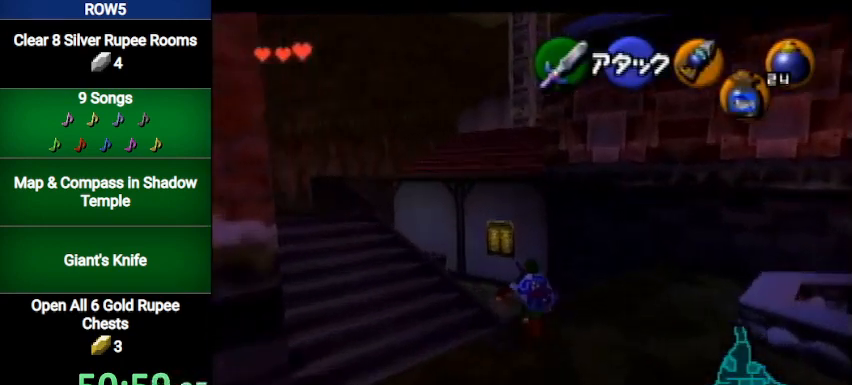
{"buttons": [], "left_stick": "up", "right_stick": "center", "events": [[33, "A", "down"], [66, "L1", "down"], [300, "A", "up"], [300, "L1", "up"]]}
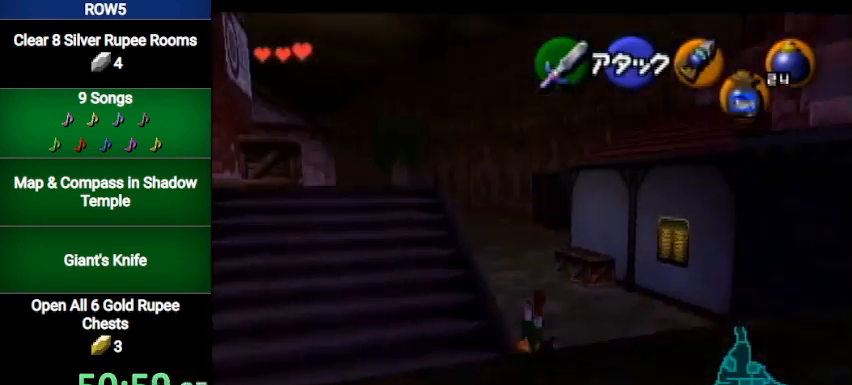
{"buttons": ["A"], "left_stick": "up", "right_stick": "center", "events": [[334, "A", "down"]]}
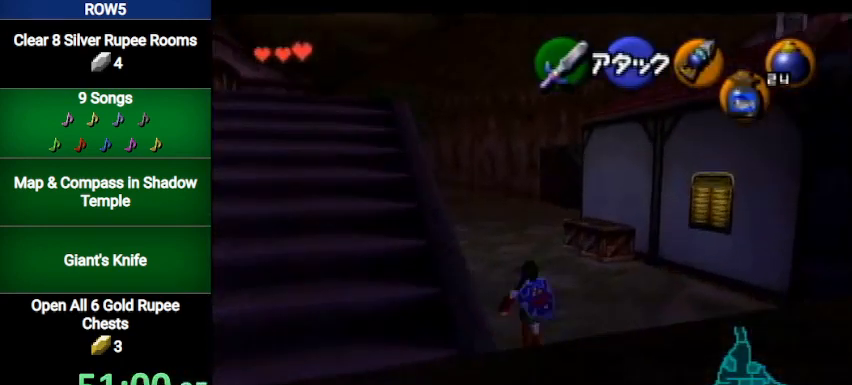
{"buttons": [], "left_stick": "up", "right_stick": "center", "events": [[66, "A", "up"]]}
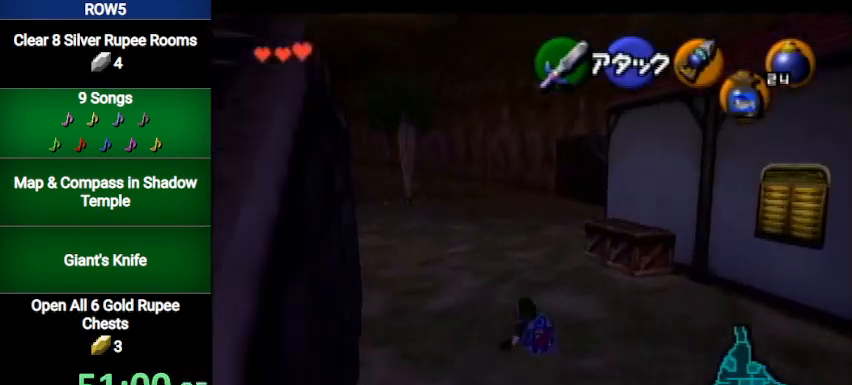
{"buttons": [], "left_stick": "up", "right_stick": "center", "events": [[100, "A", "down"], [401, "A", "up"]]}
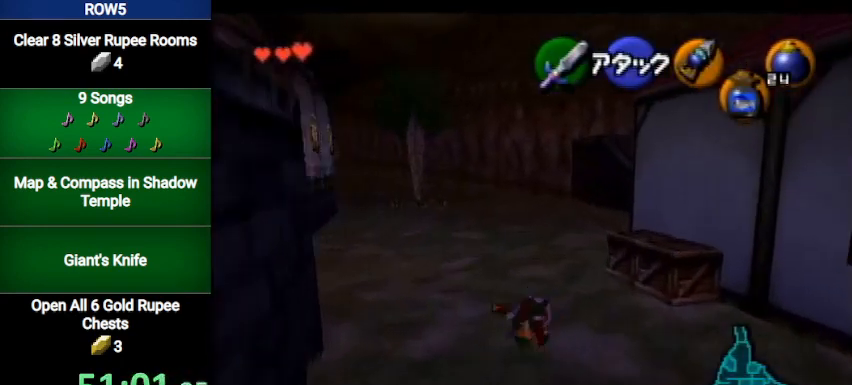
{"buttons": [], "left_stick": "up", "right_stick": "center", "events": [[267, "X", "down"], [367, "X", "up"]]}
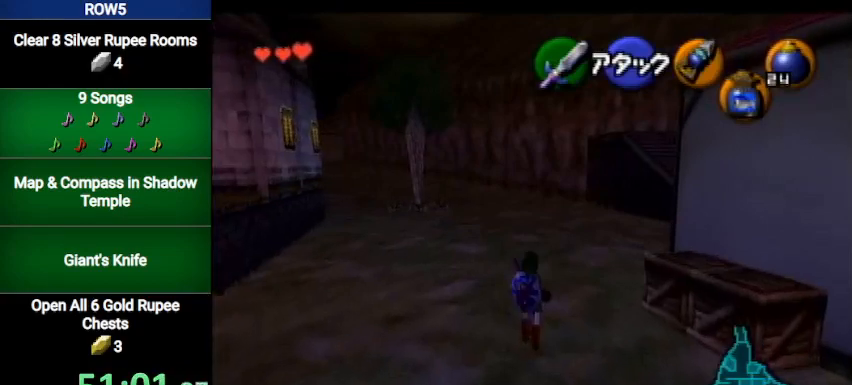
{"buttons": [], "left_stick": "up", "right_stick": "center", "events": []}
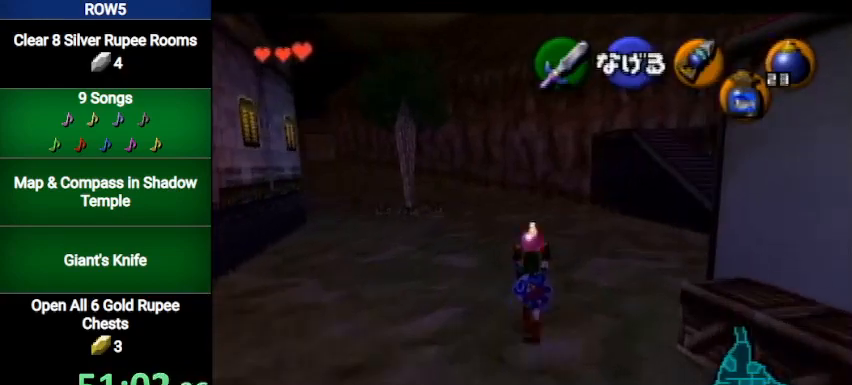
{"buttons": [], "left_stick": "up", "right_stick": "center", "events": []}
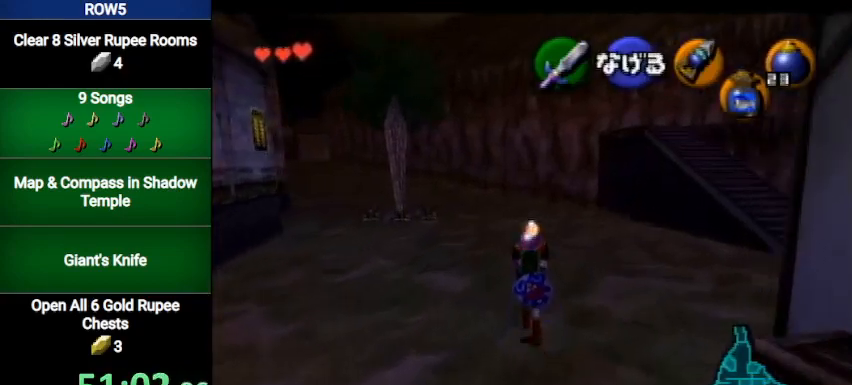
{"buttons": [], "left_stick": "up", "right_stick": "center", "events": []}
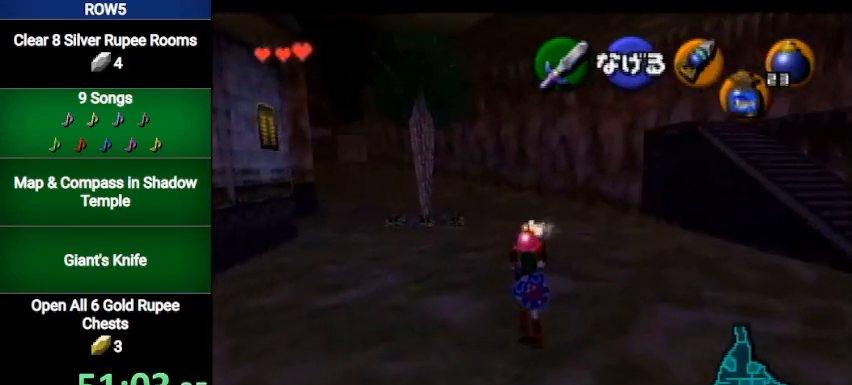
{"buttons": [], "left_stick": "up", "right_stick": "center", "events": []}
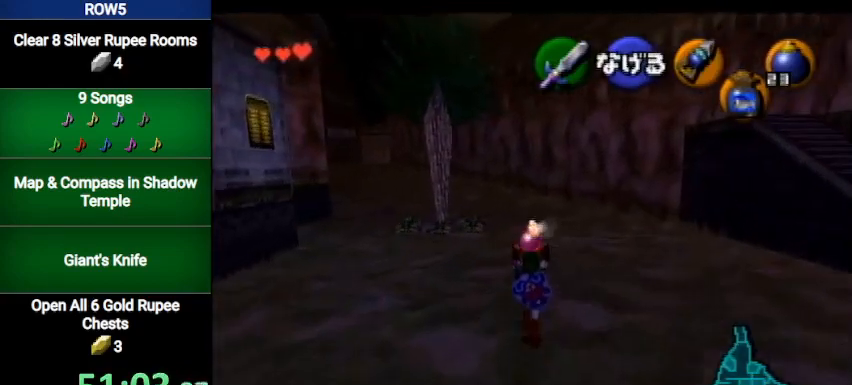
{"buttons": [], "left_stick": "center", "right_stick": "center", "events": [[100, "left_stick", "center"], [134, "L1", "down"], [167, "R1", "down"], [267, "left_stick", "down"], [334, "A", "down"], [401, "A", "up"], [434, "L1", "up"], [434, "R1", "up"], [467, "left_stick", "center"]]}
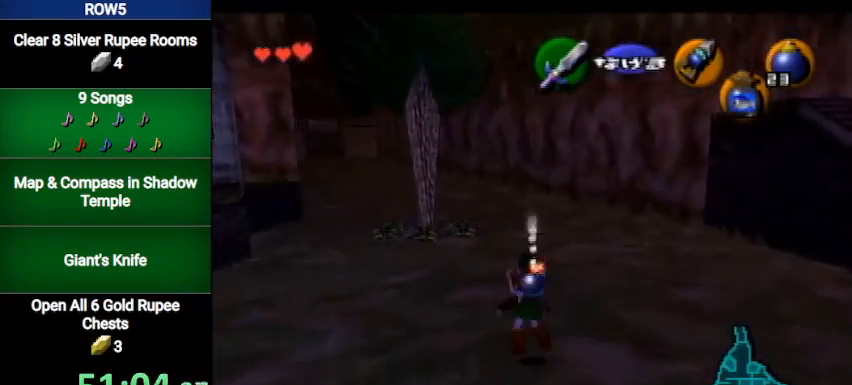
{"buttons": [], "left_stick": "center", "right_stick": "center", "events": [[367, "R1", "down"], [433, "R1", "up"]]}
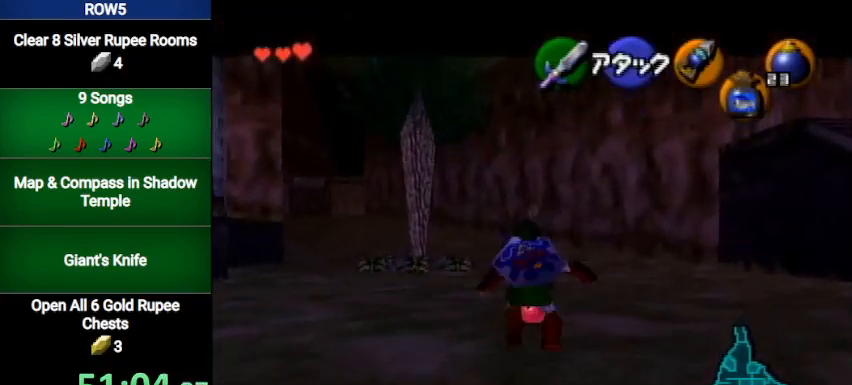
{"buttons": ["B", "R1"], "left_stick": "center", "right_stick": "center", "events": [[33, "R1", "down"], [100, "R1", "up"], [200, "R1", "down"], [267, "R1", "up"], [334, "B", "down"], [401, "R1", "down"]]}
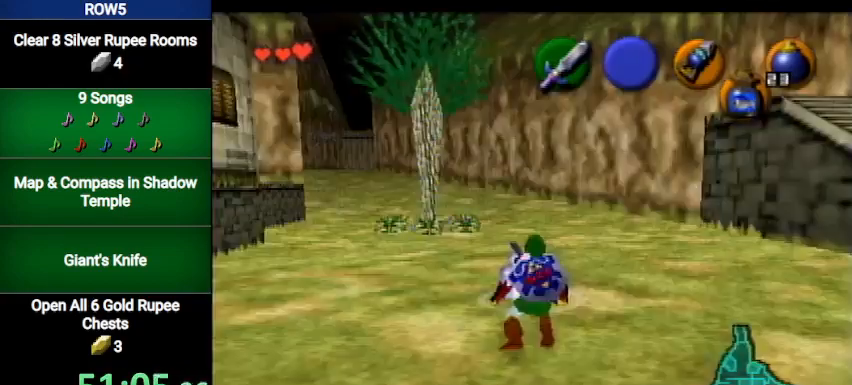
{"buttons": [], "left_stick": "up", "right_stick": "center", "events": [[66, "B", "up"], [133, "R1", "up"], [400, "left_stick", "up"]]}
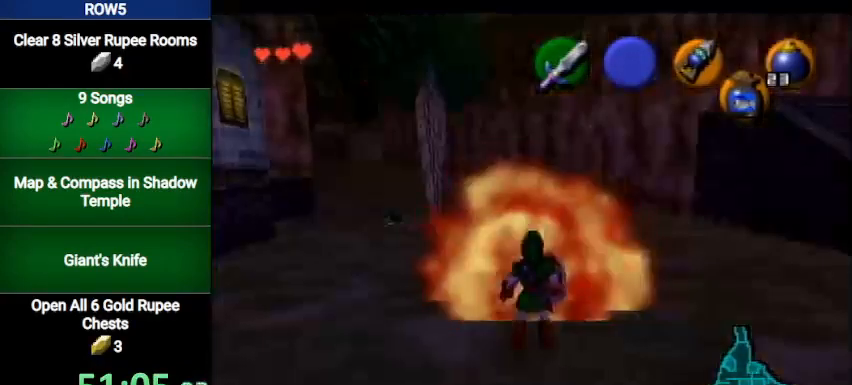
{"buttons": [], "left_stick": "center", "right_stick": "center", "events": [[267, "L1", "down"], [367, "A", "down"], [401, "left_stick", "center"], [467, "L1", "up"], [501, "A", "up"]]}
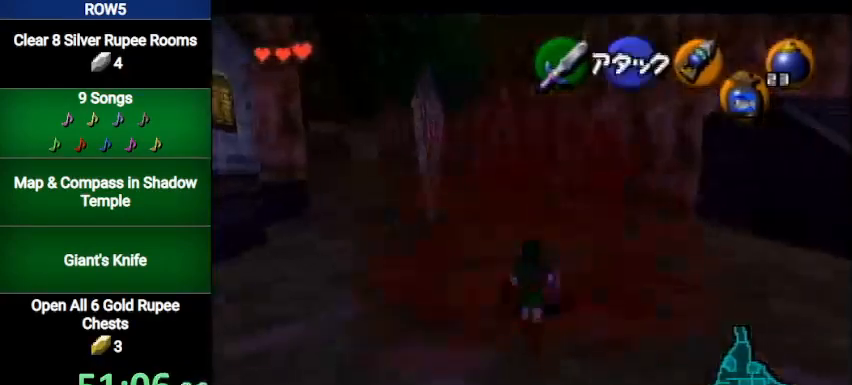
{"buttons": [], "left_stick": "center", "right_stick": "center", "events": []}
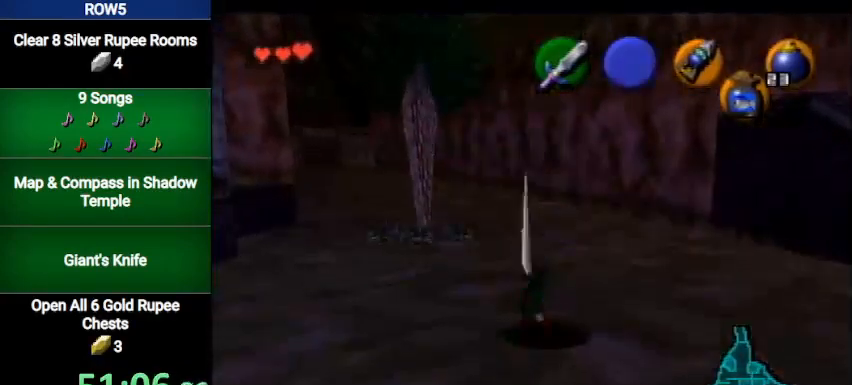
{"buttons": [], "left_stick": "down-right", "right_stick": "center", "events": [[401, "left_stick", "down-right"]]}
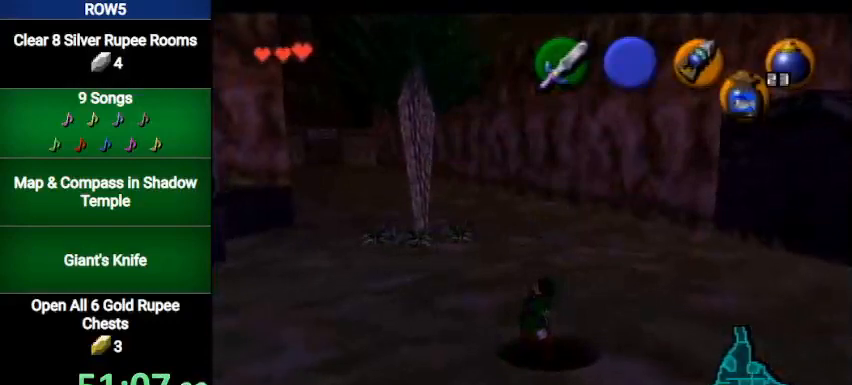
{"buttons": [], "left_stick": "center", "right_stick": "center", "events": [[134, "left_stick", "center"]]}
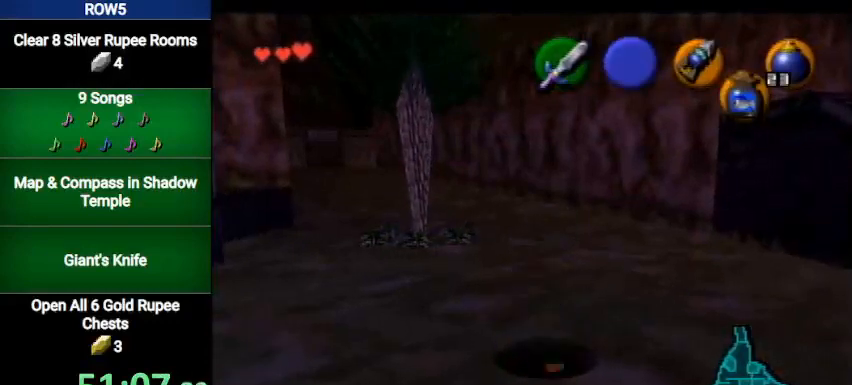
{"buttons": [], "left_stick": "center", "right_stick": "center", "events": [[133, "left_stick", "up"], [233, "left_stick", "down-left"], [367, "left_stick", "center"]]}
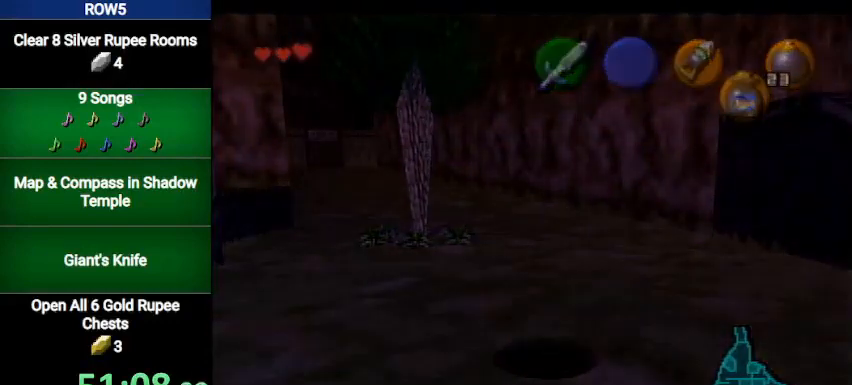
{"buttons": [], "left_stick": "center", "right_stick": "center", "events": []}
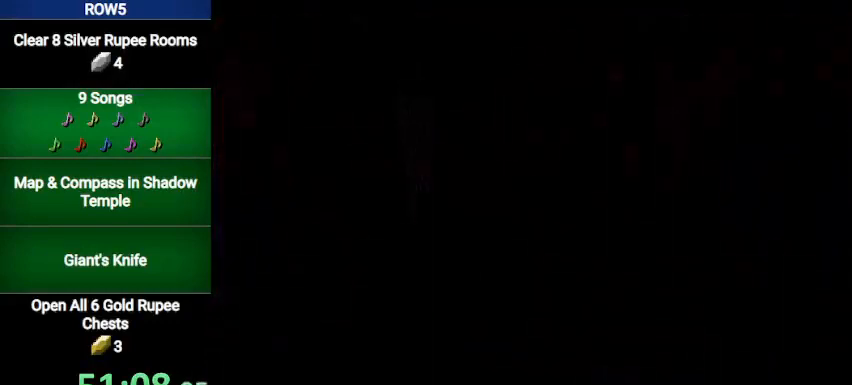
{"buttons": [], "left_stick": "up", "right_stick": "center", "events": [[400, "left_stick", "up"]]}
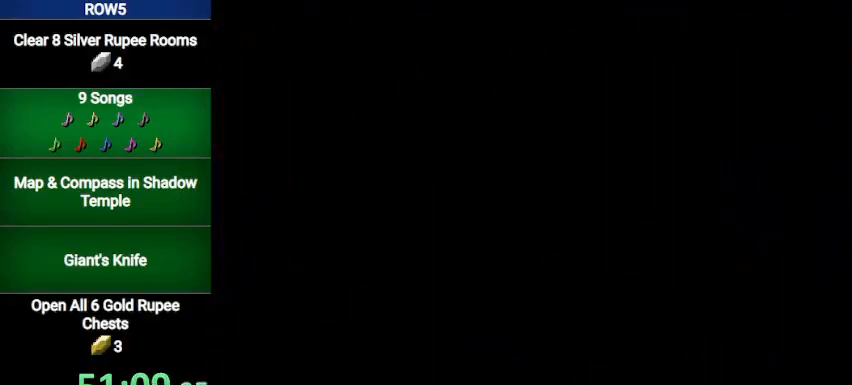
{"buttons": [], "left_stick": "up", "right_stick": "center", "events": []}